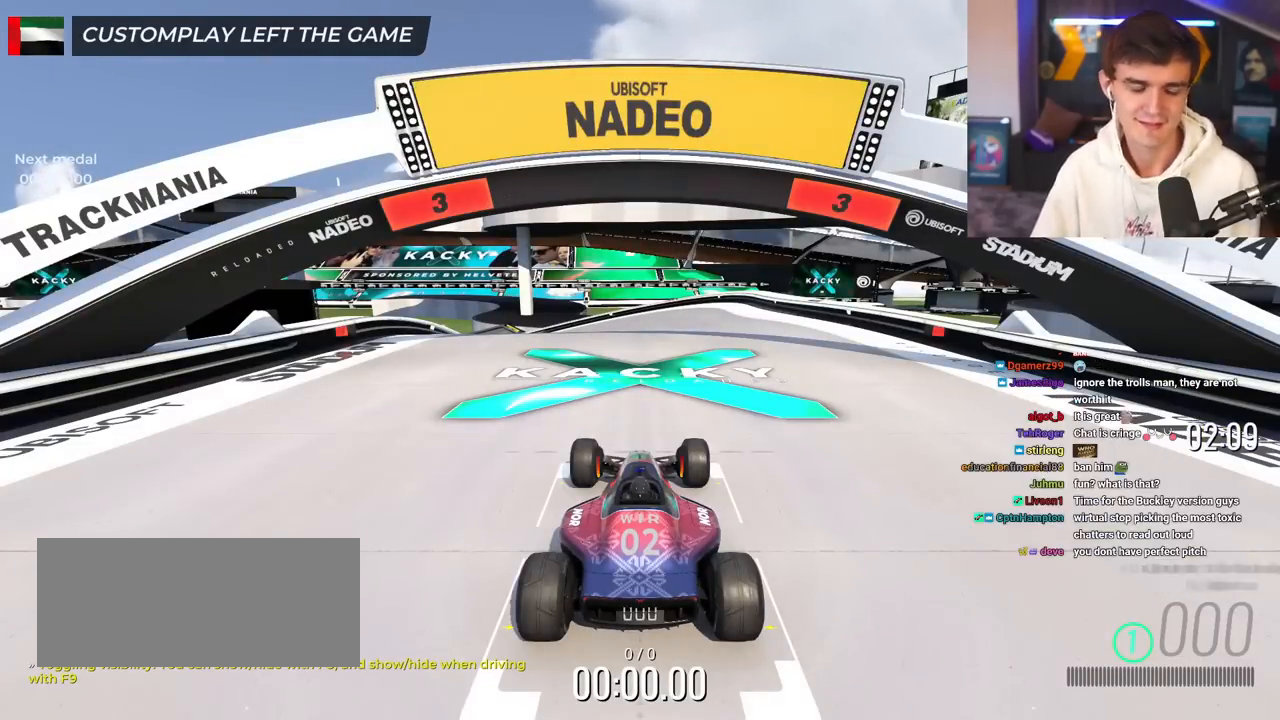
Gameplay with keyboard; each line is a JSON object with the keys held at the frame after it. "events" lists presses ("down") and releases ("up") of "brake", "down", "left", "right" and "up" between this image and that frame as [ms after this image, input, new state], when the widget could be followed in between. No other keys are recorded. Mouse input is not recorded. Key names are as the overlay labels them; some are game actions (e.g. jump) rather than physical keys.
{"keys": ["up"], "events": []}
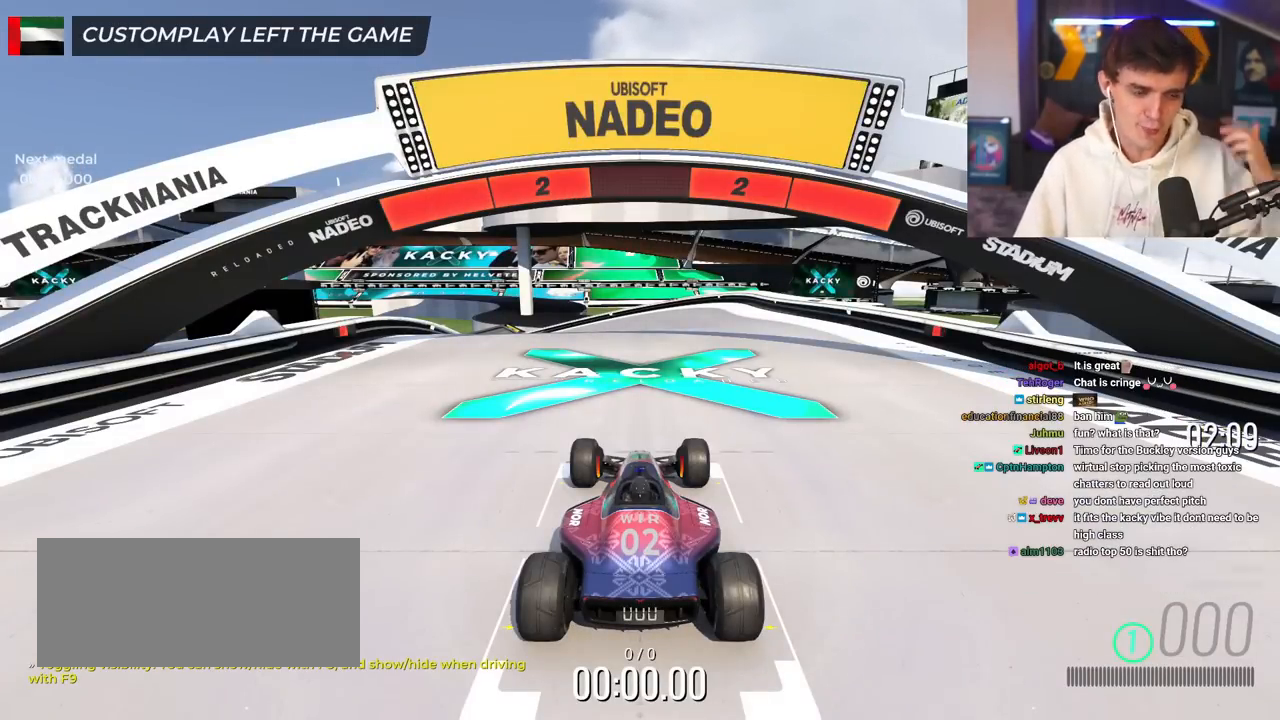
{"keys": ["up"], "events": []}
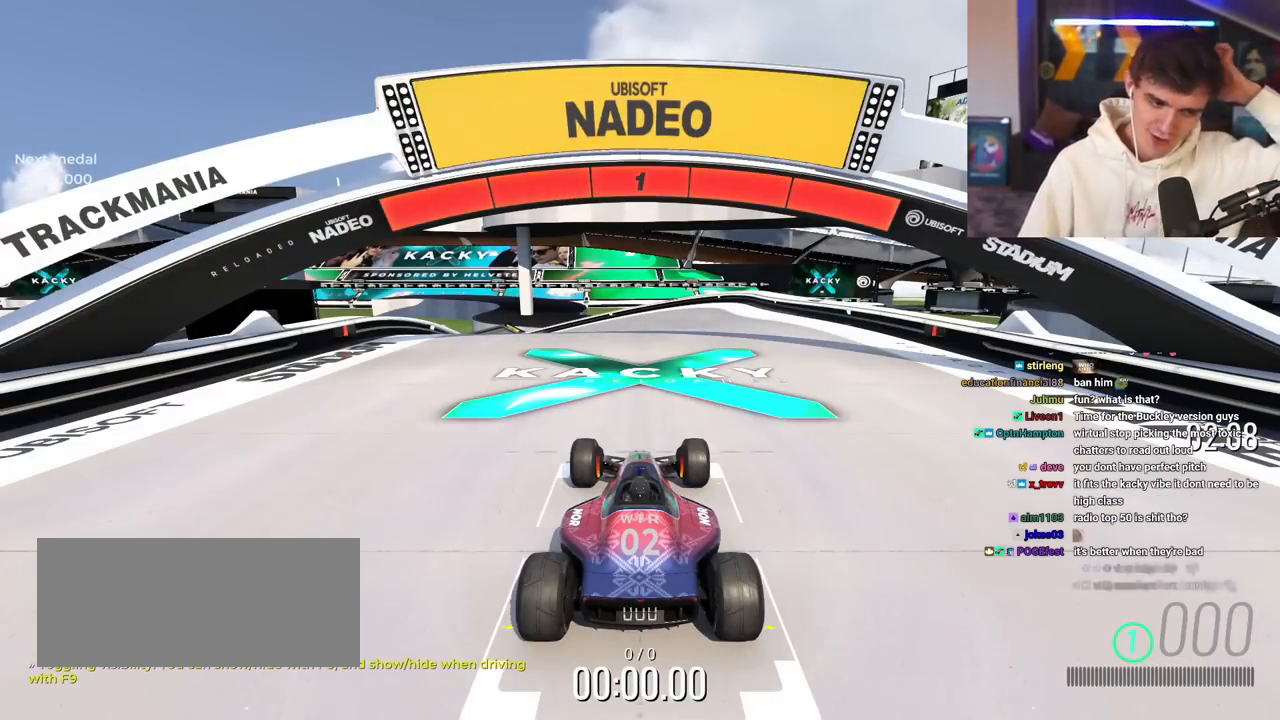
{"keys": ["up"], "events": []}
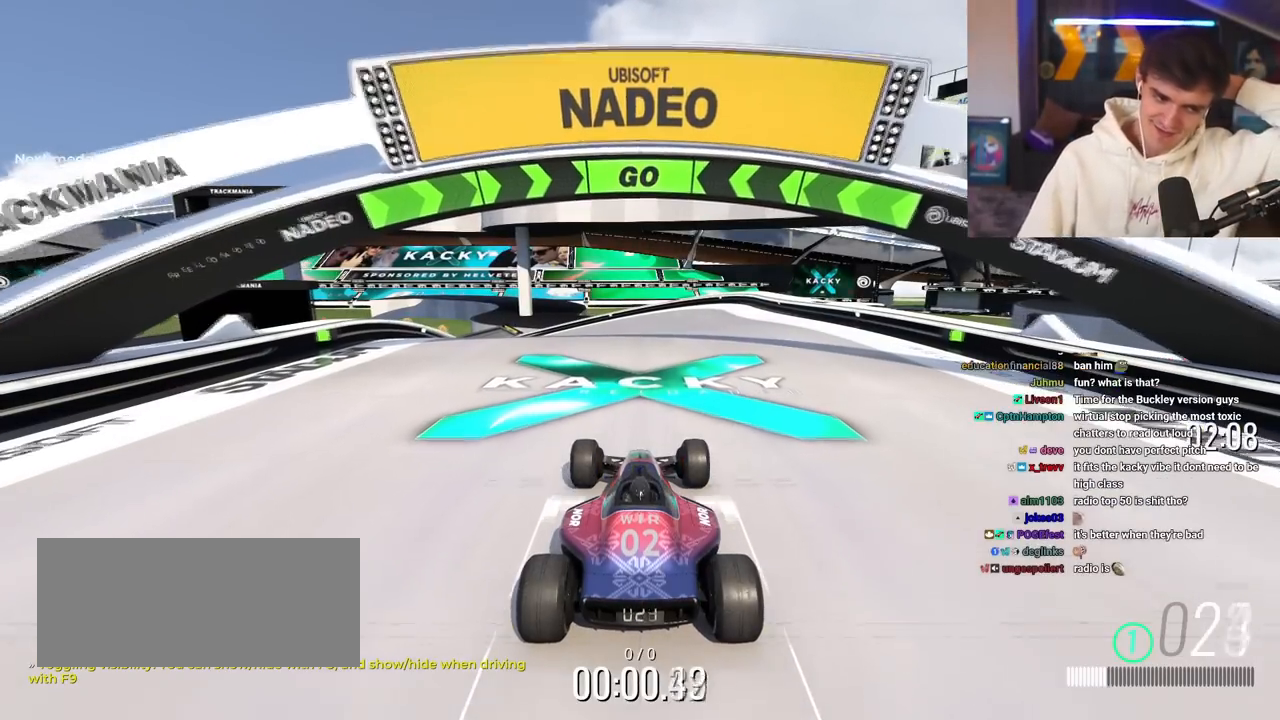
{"keys": ["up"], "events": []}
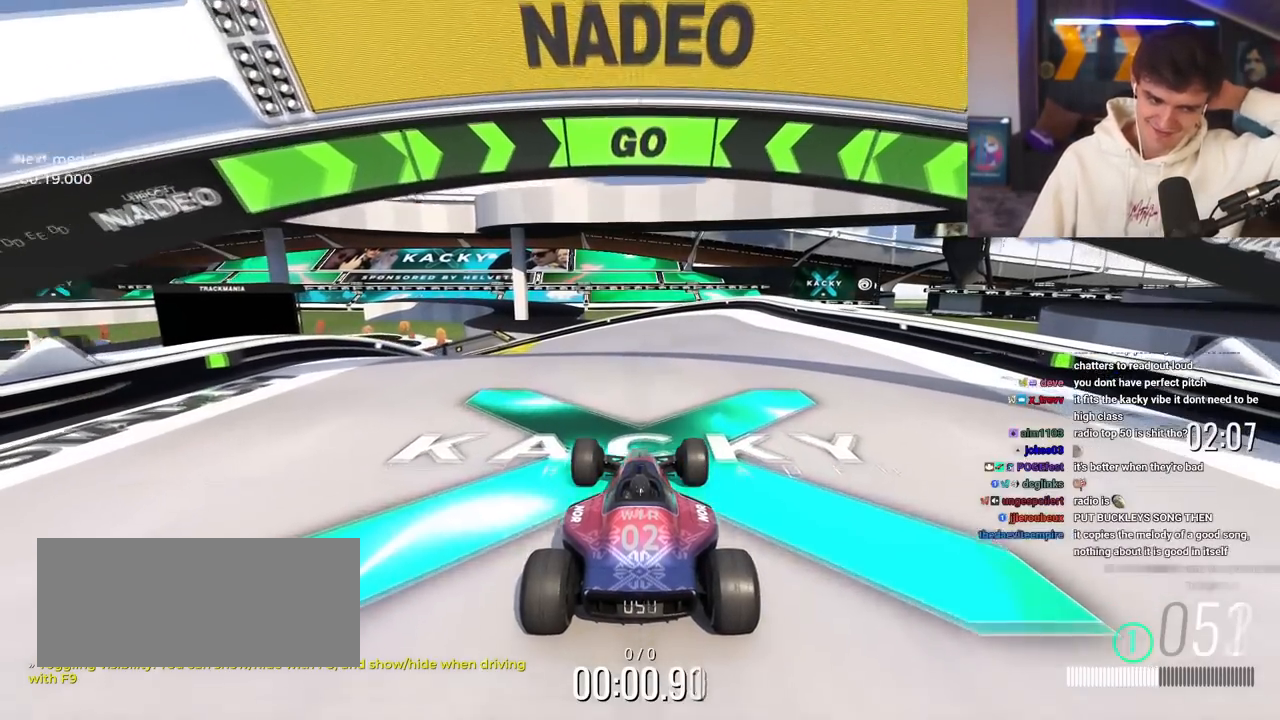
{"keys": ["left", "up"], "events": [[484, "left", "down"]]}
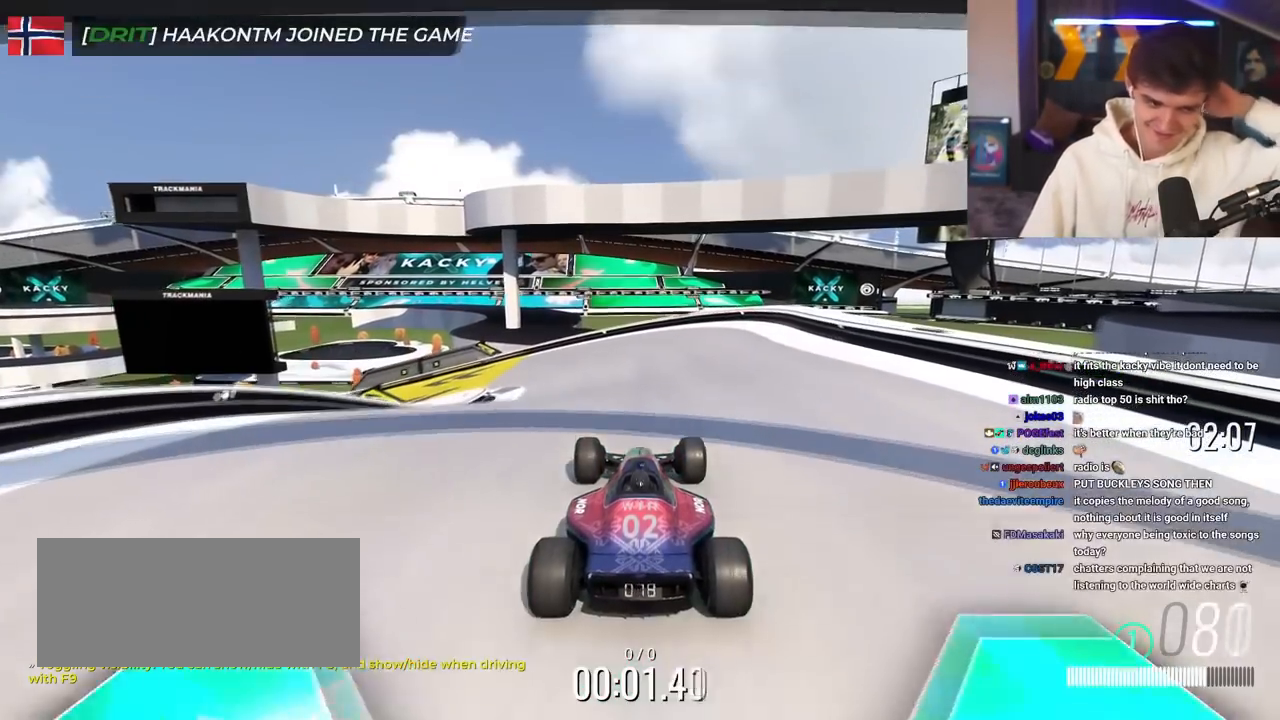
{"keys": ["up"], "events": [[66, "left", "up"]]}
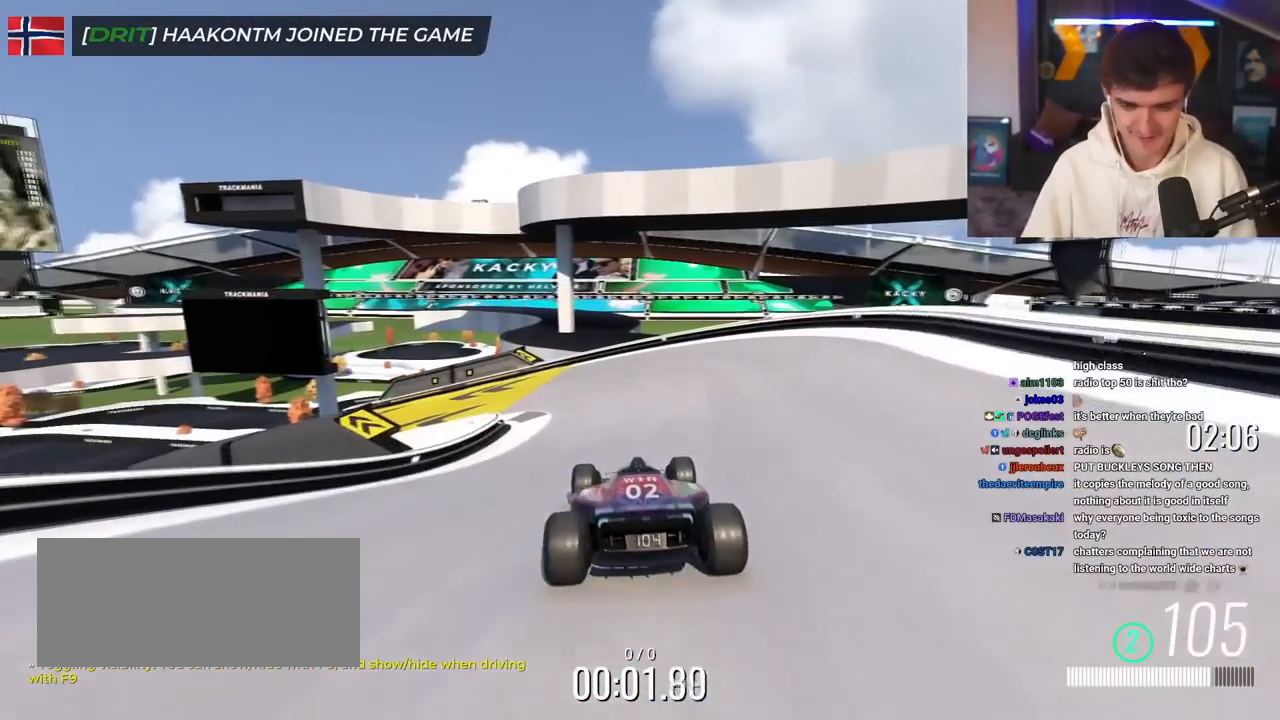
{"keys": ["left", "up"], "events": [[84, "left", "down"], [234, "left", "up"], [467, "left", "down"]]}
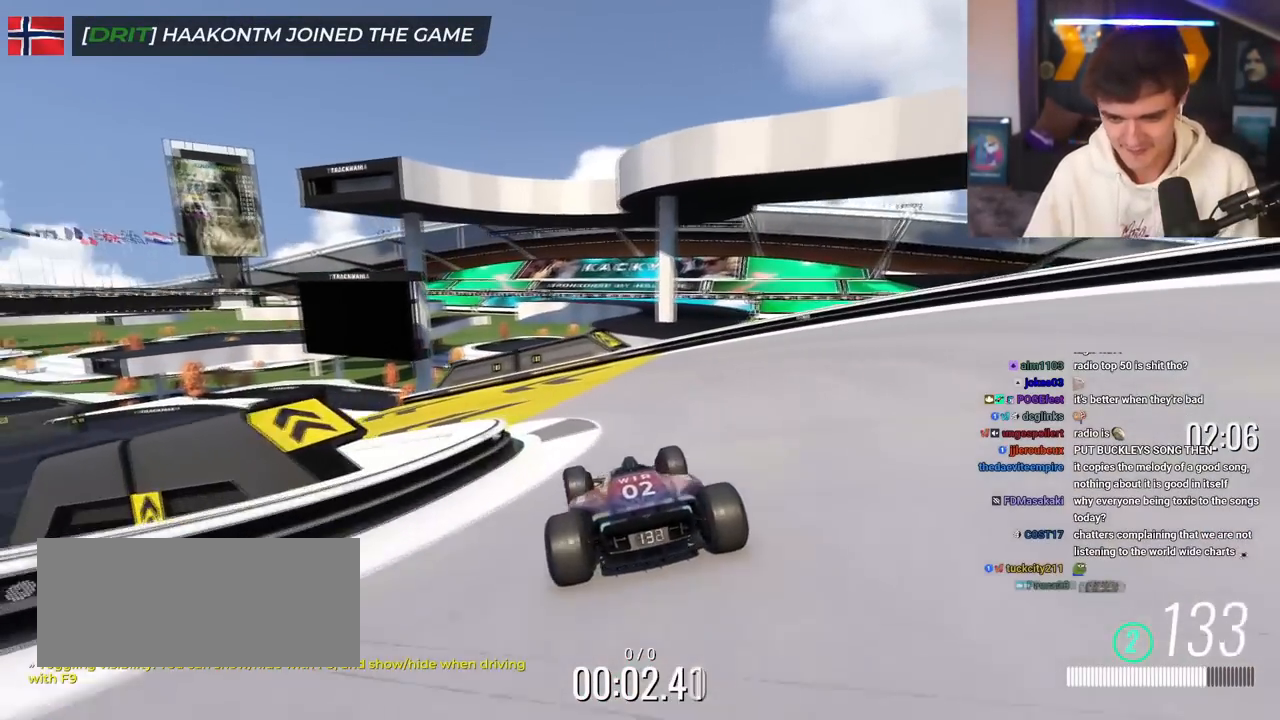
{"keys": ["left", "up"], "events": []}
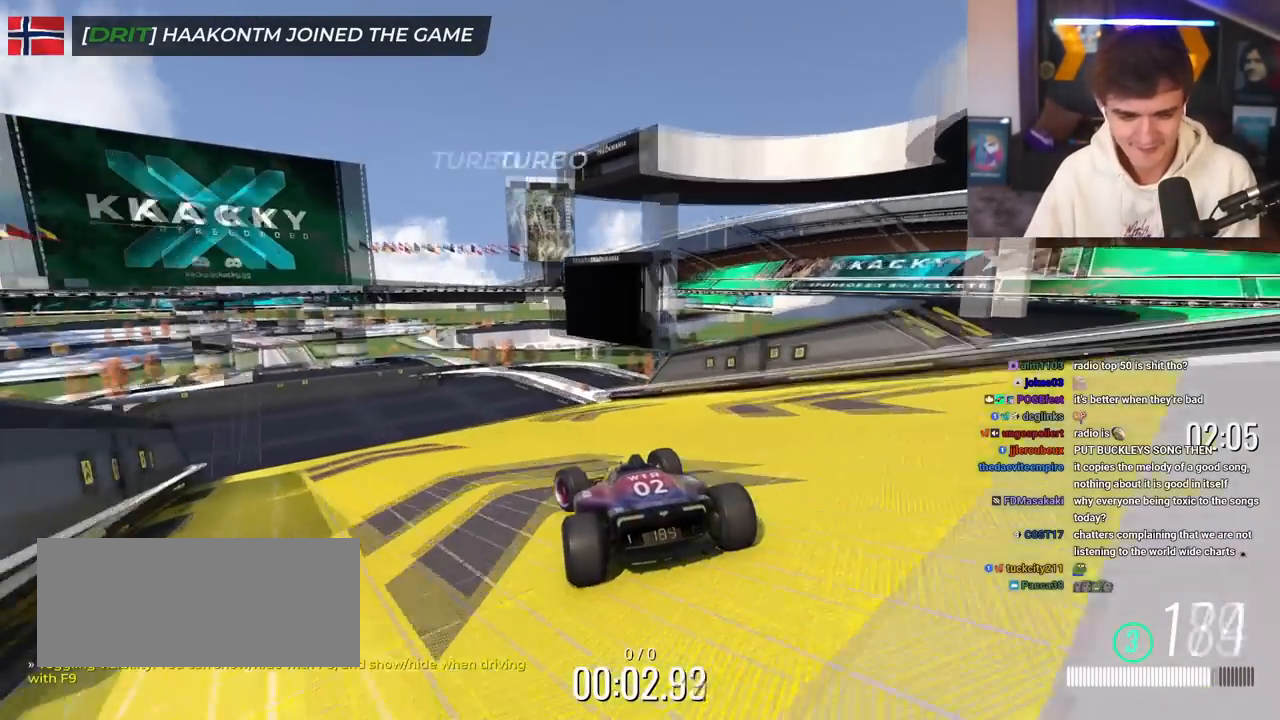
{"keys": ["up"], "events": [[167, "left", "up"]]}
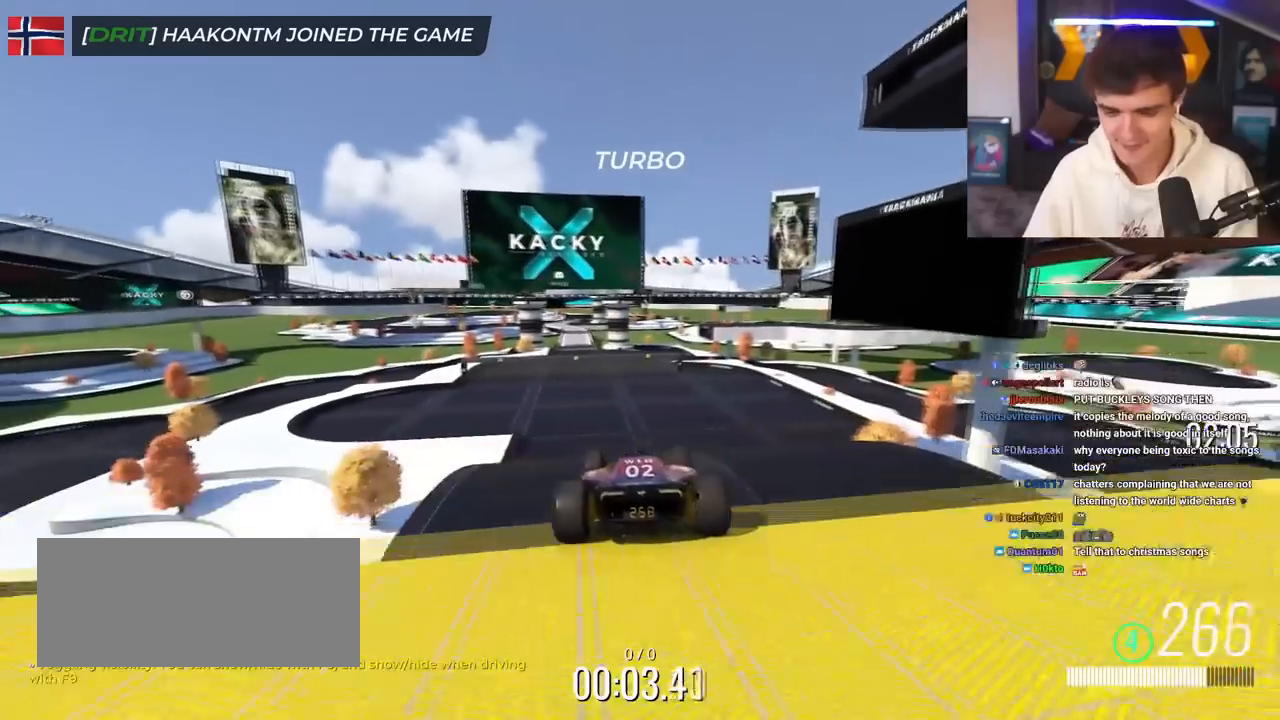
{"keys": ["up"], "events": []}
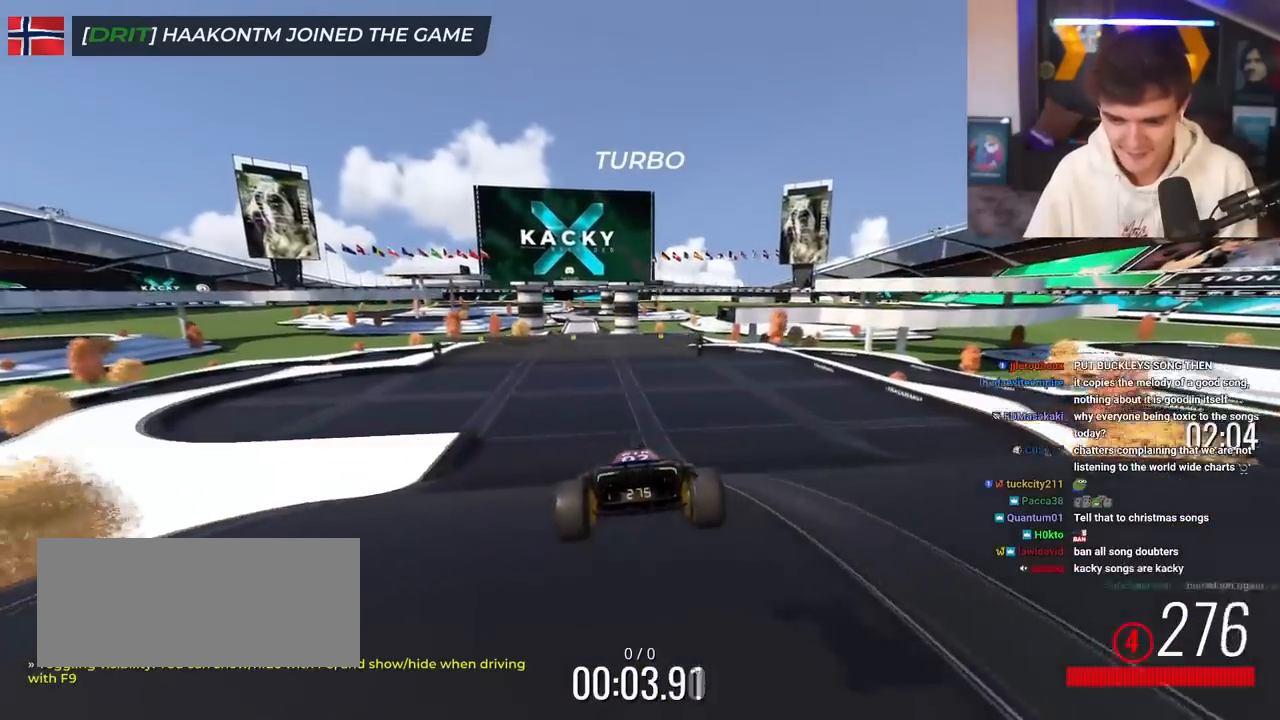
{"keys": ["up"], "events": []}
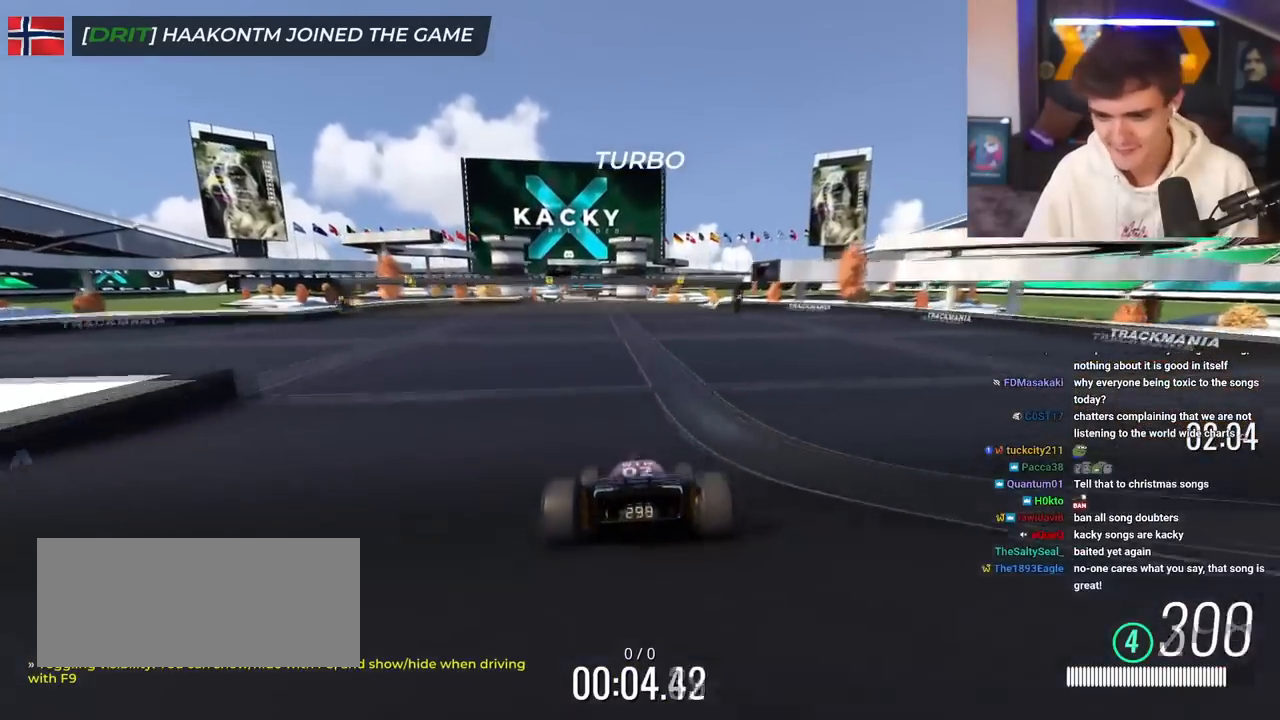
{"keys": ["up"], "events": [[300, "left", "down"], [350, "left", "up"]]}
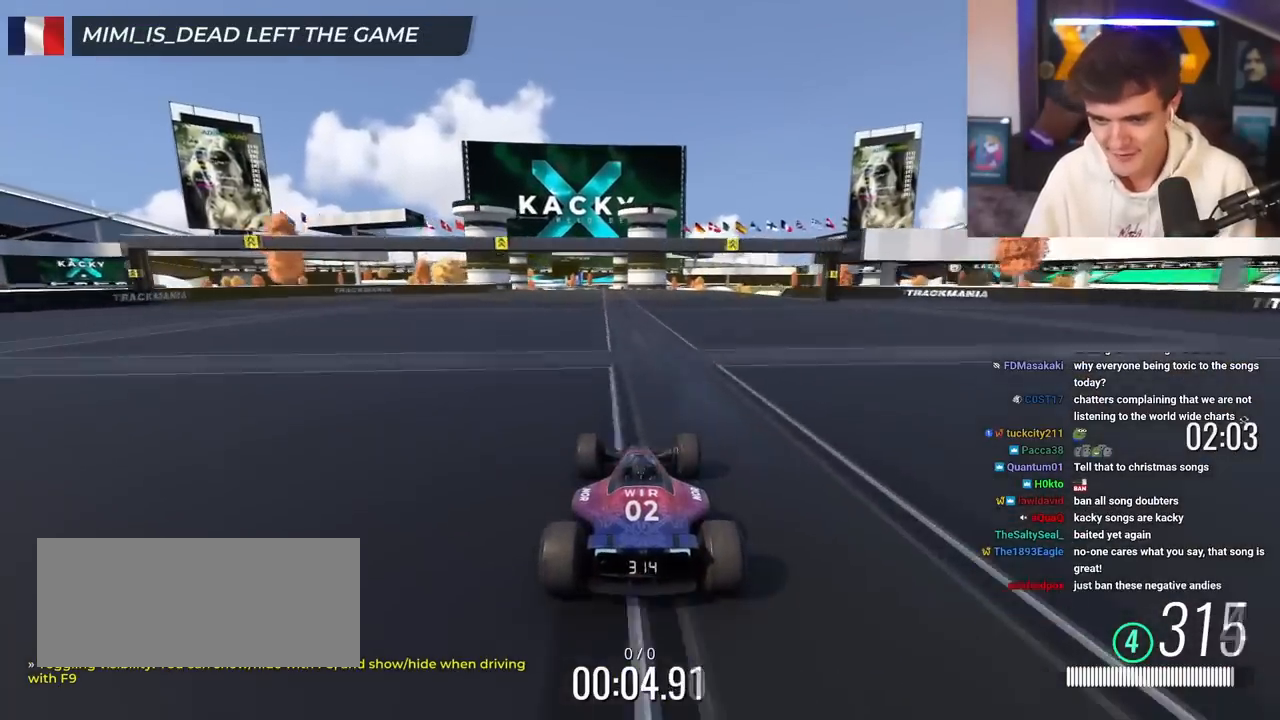
{"keys": ["up"], "events": [[84, "left", "down"], [134, "left", "up"]]}
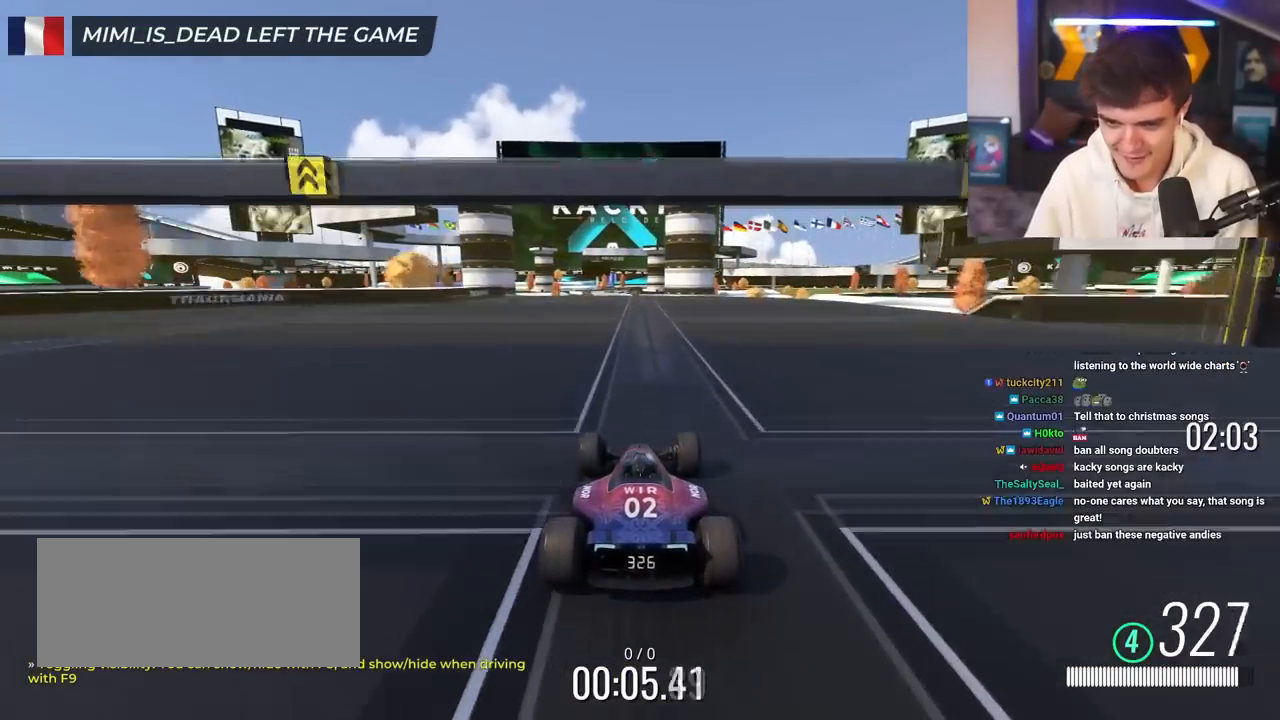
{"keys": ["up"], "events": []}
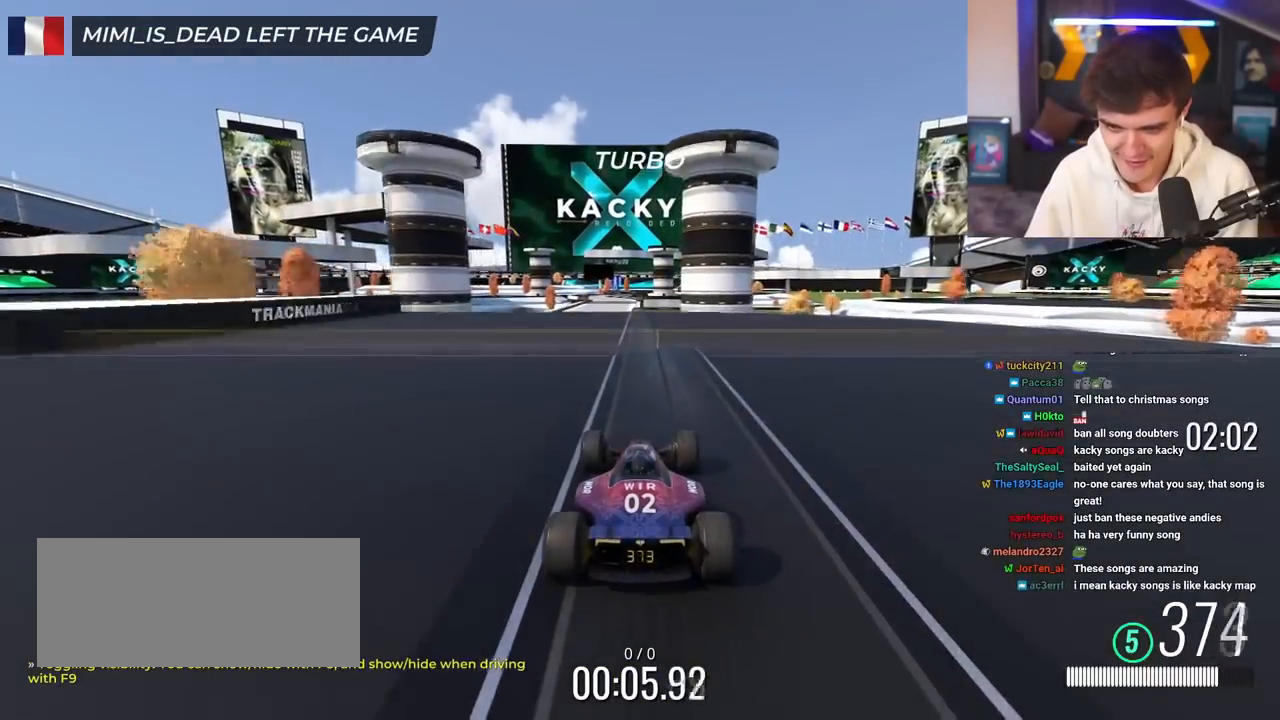
{"keys": ["up"], "events": []}
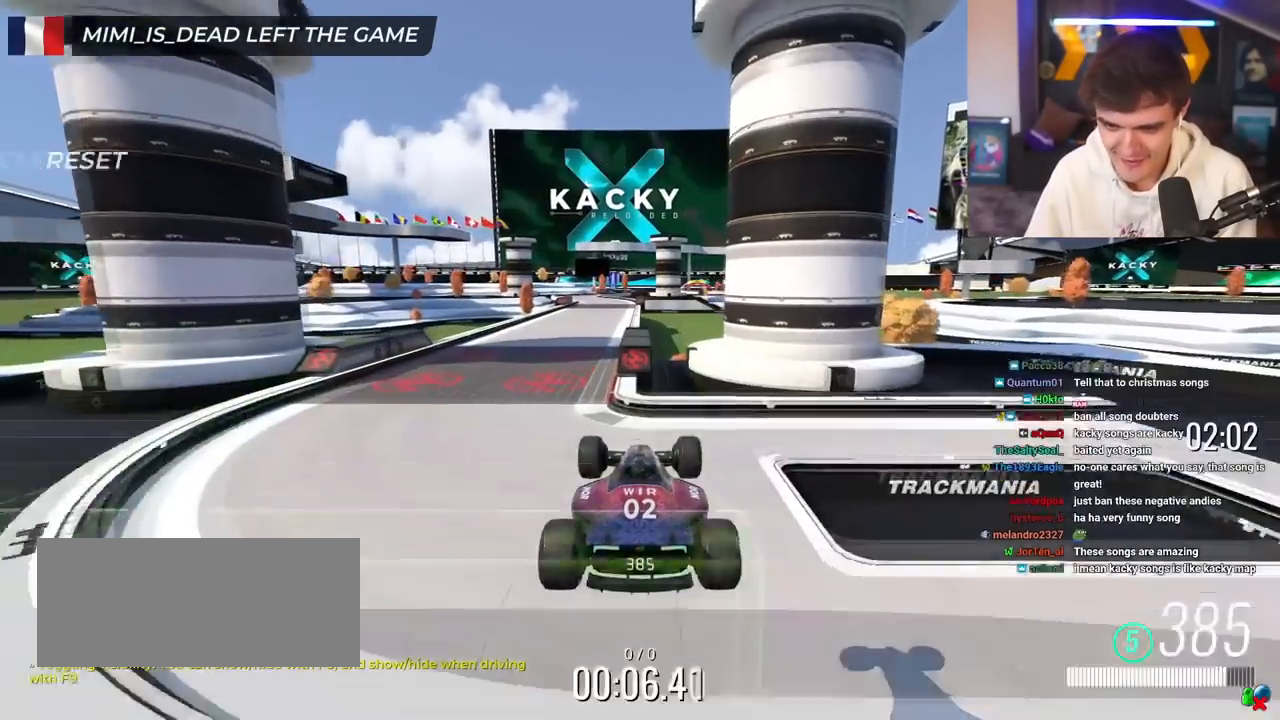
{"keys": ["up"], "events": [[33, "brake", "down"], [83, "brake", "up"]]}
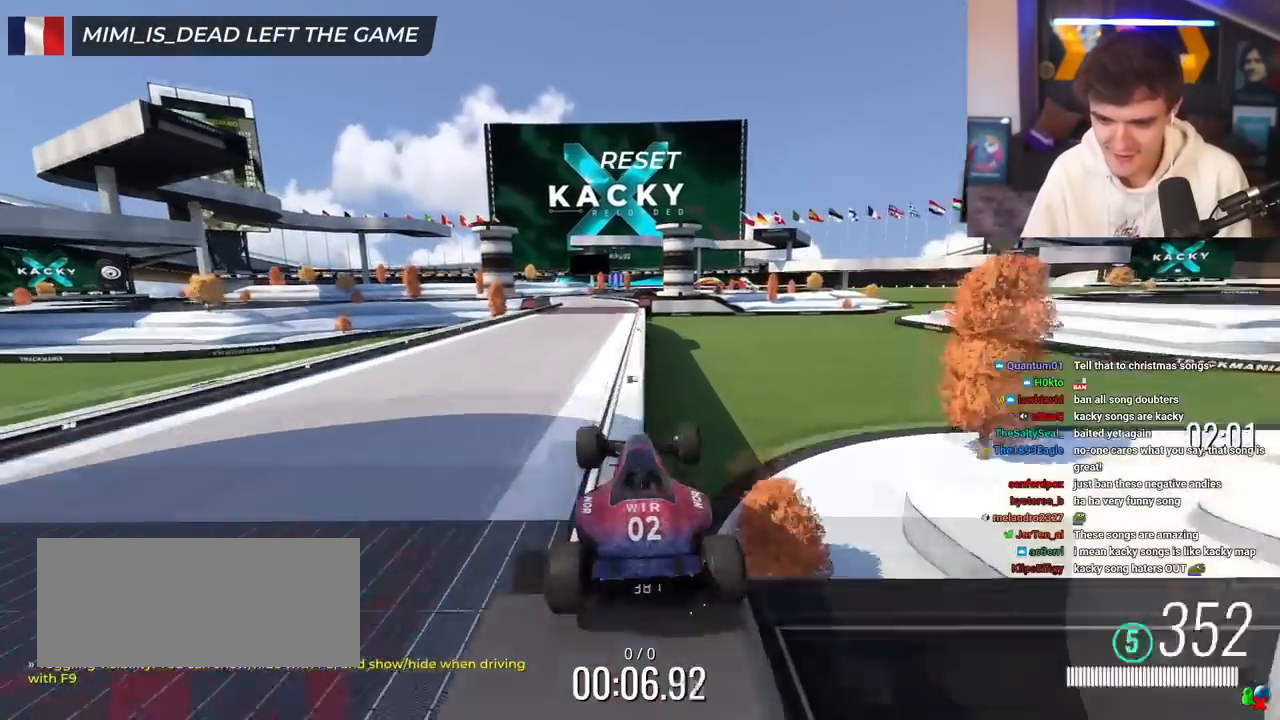
{"keys": ["up"], "events": []}
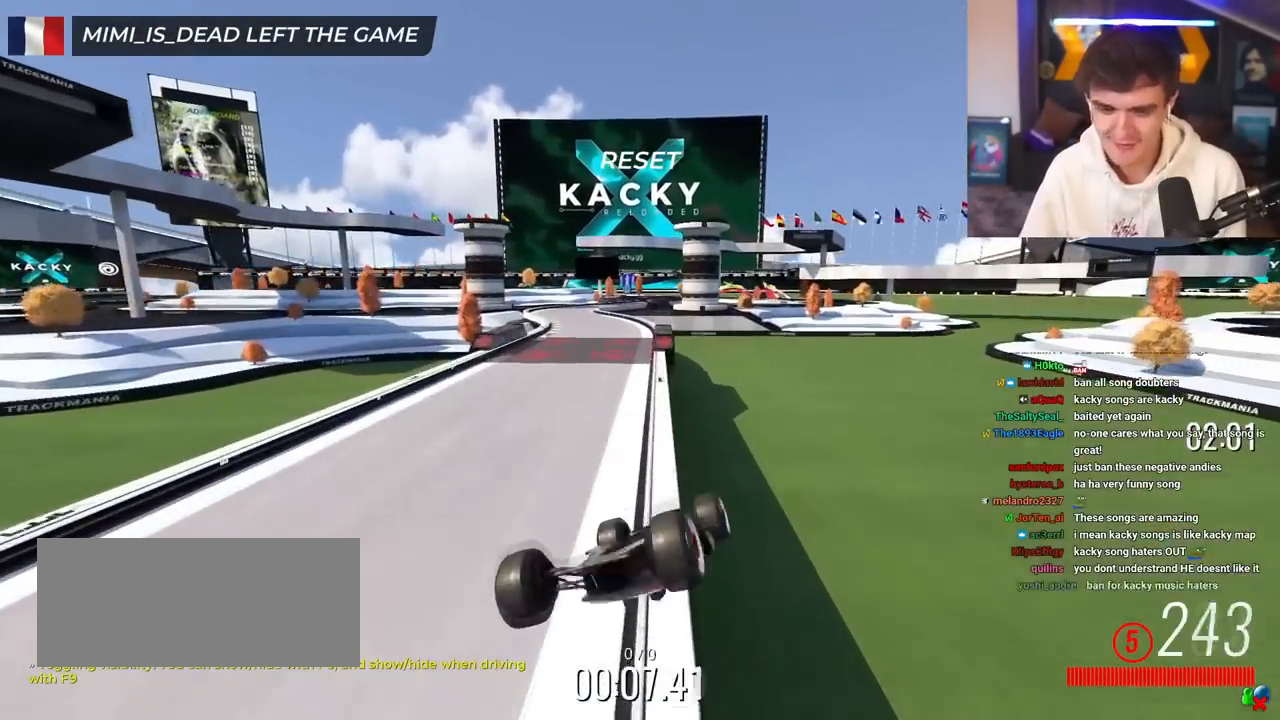
{"keys": ["up"], "events": []}
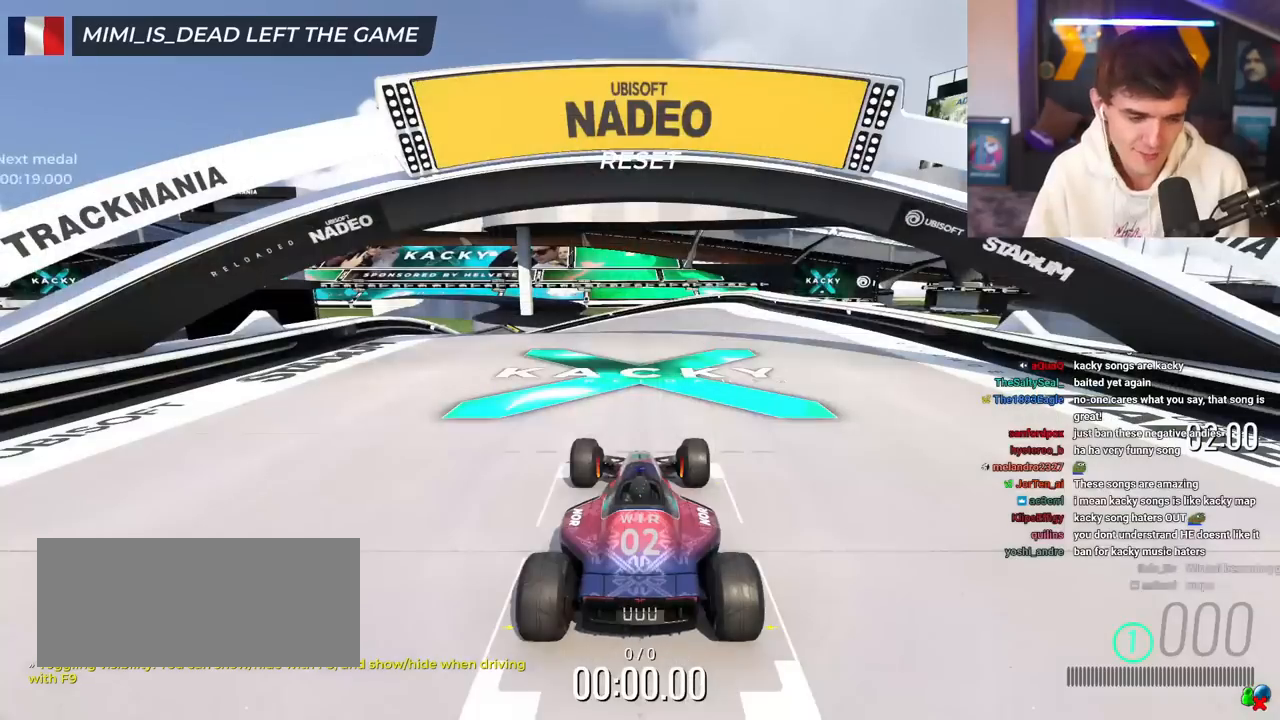
{"keys": ["up"], "events": []}
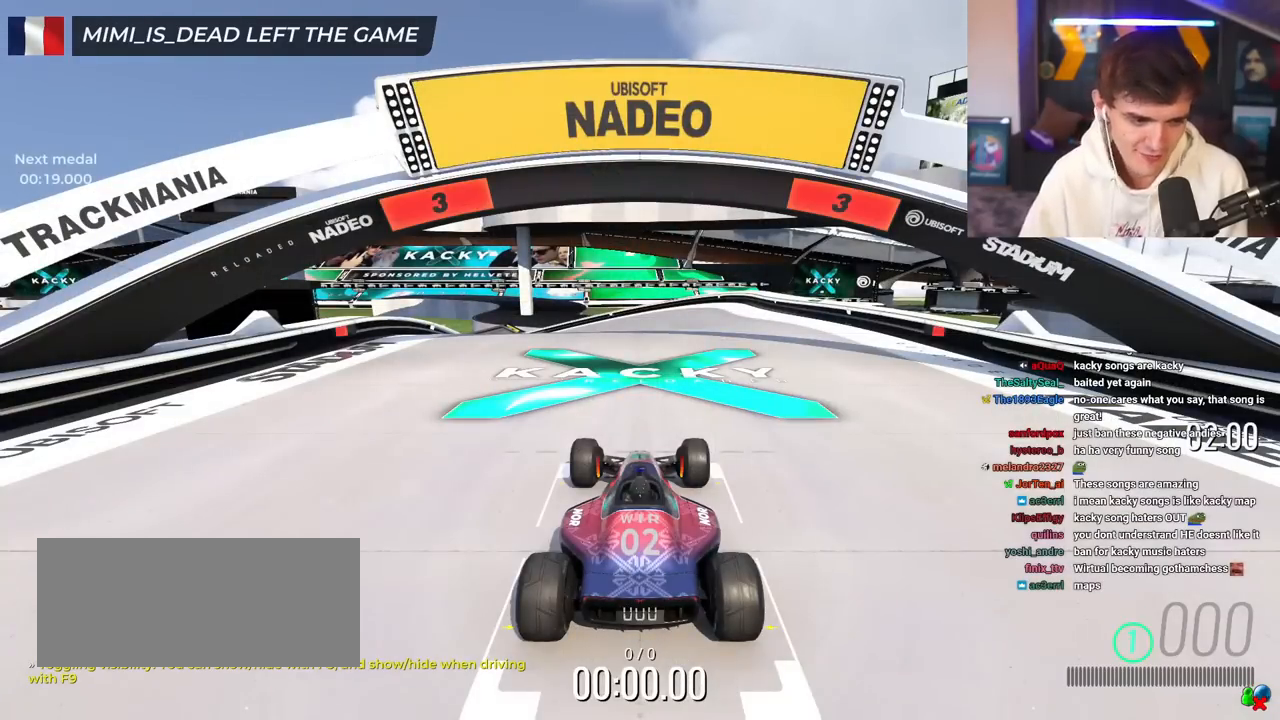
{"keys": ["up"], "events": []}
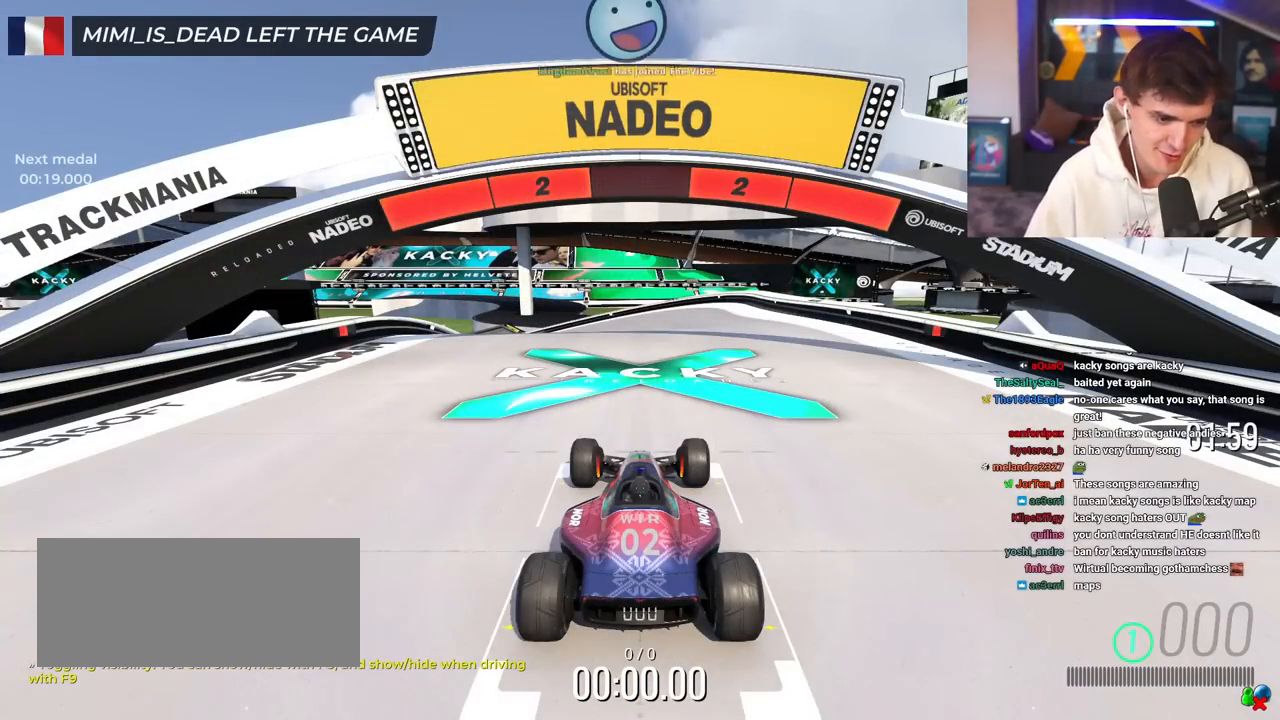
{"keys": ["up"], "events": []}
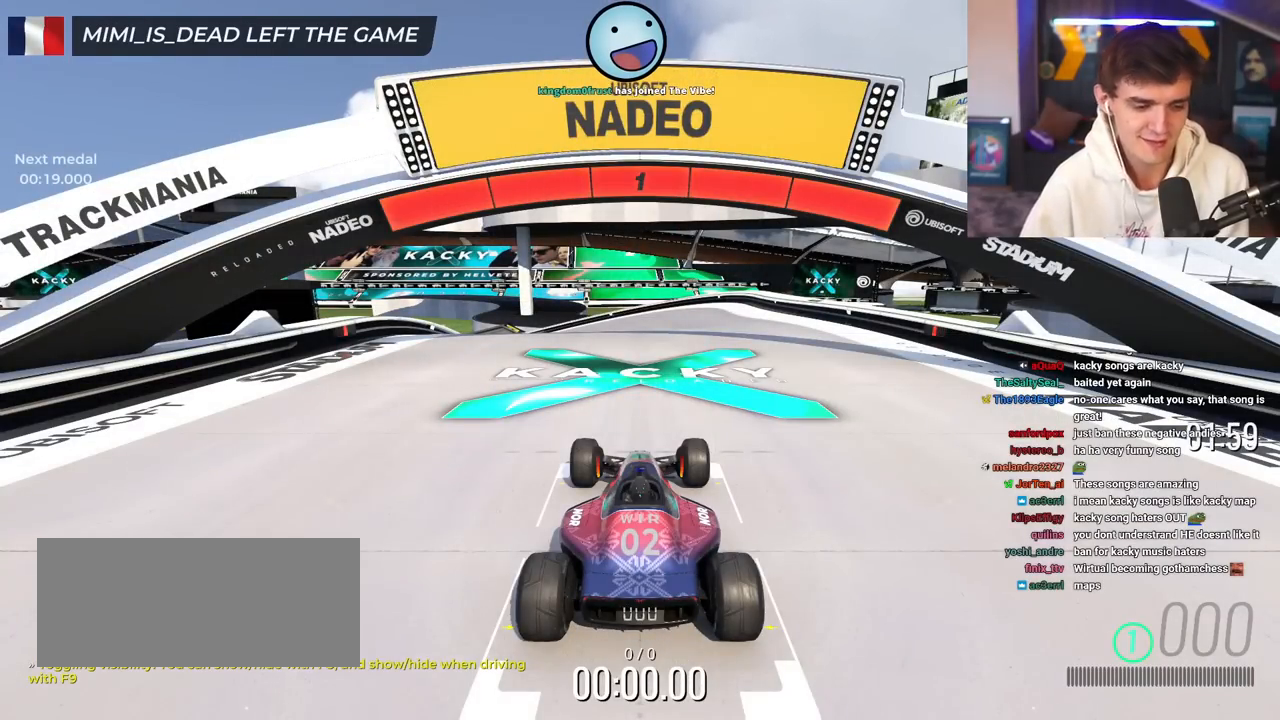
{"keys": ["up"], "events": []}
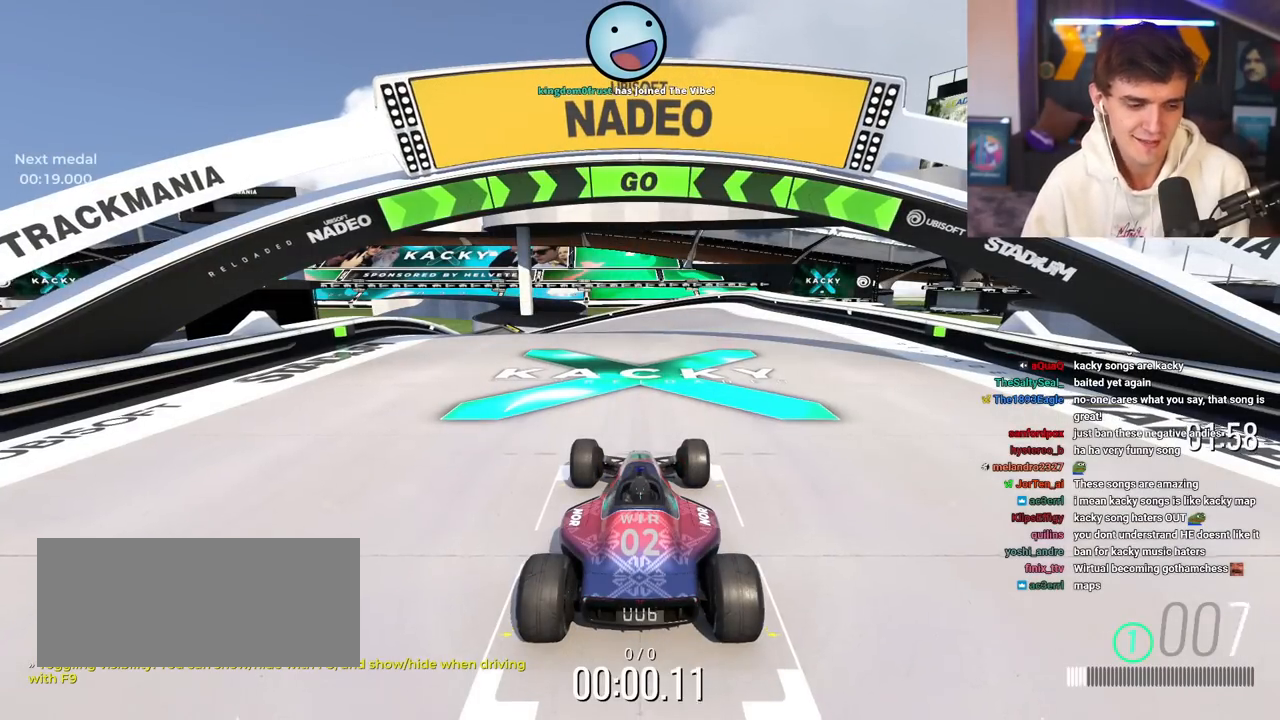
{"keys": ["up"], "events": []}
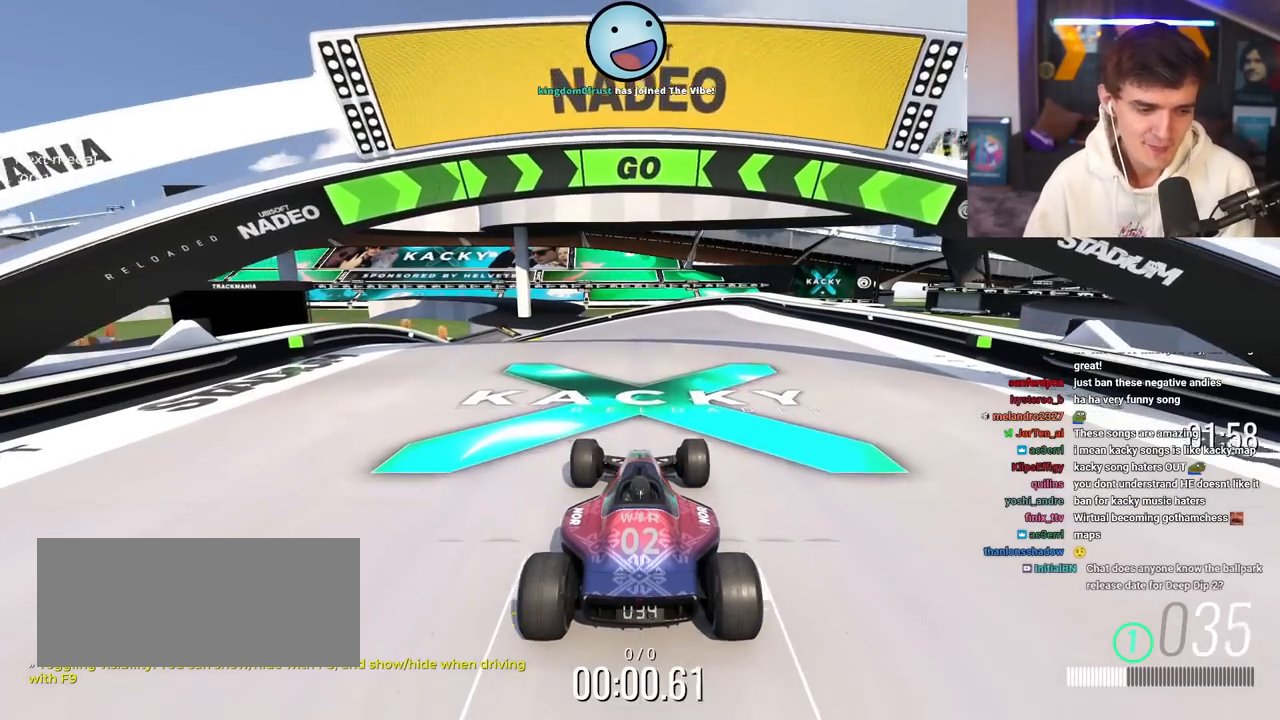
{"keys": ["up"], "events": [[250, "left", "down"], [350, "left", "up"]]}
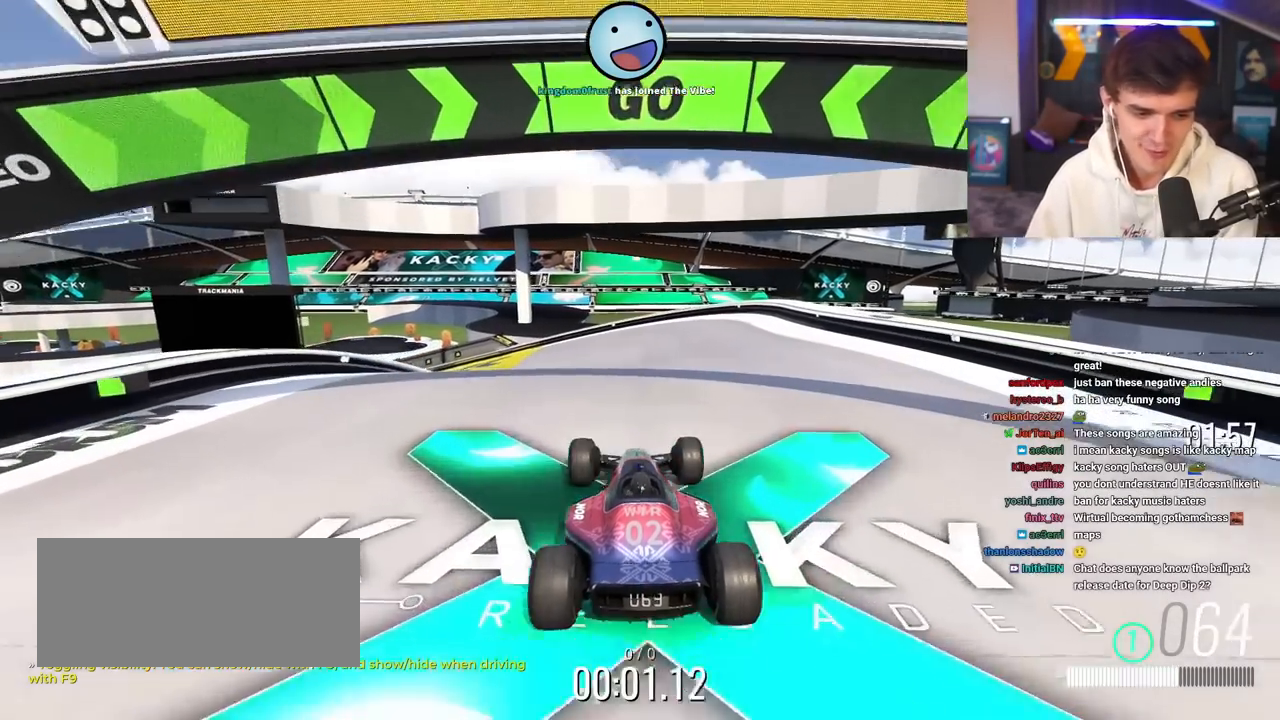
{"keys": ["up"], "events": [[317, "left", "down"], [367, "left", "up"]]}
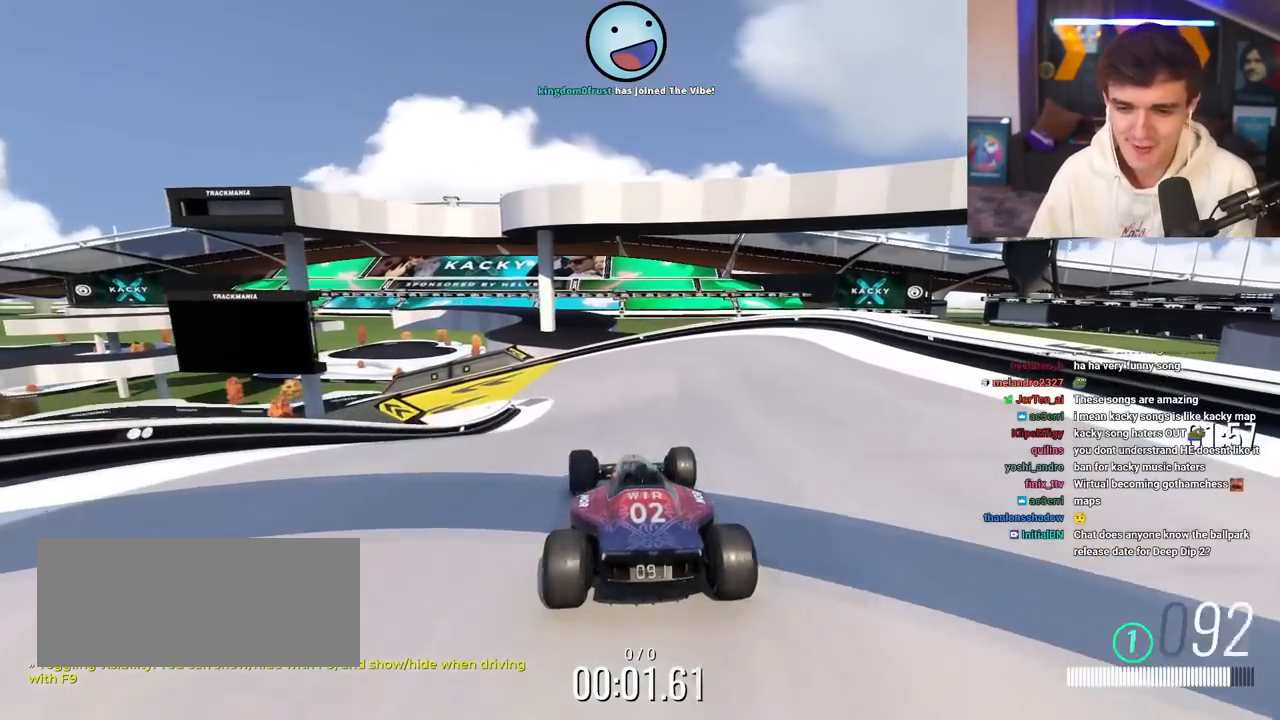
{"keys": ["up"], "events": []}
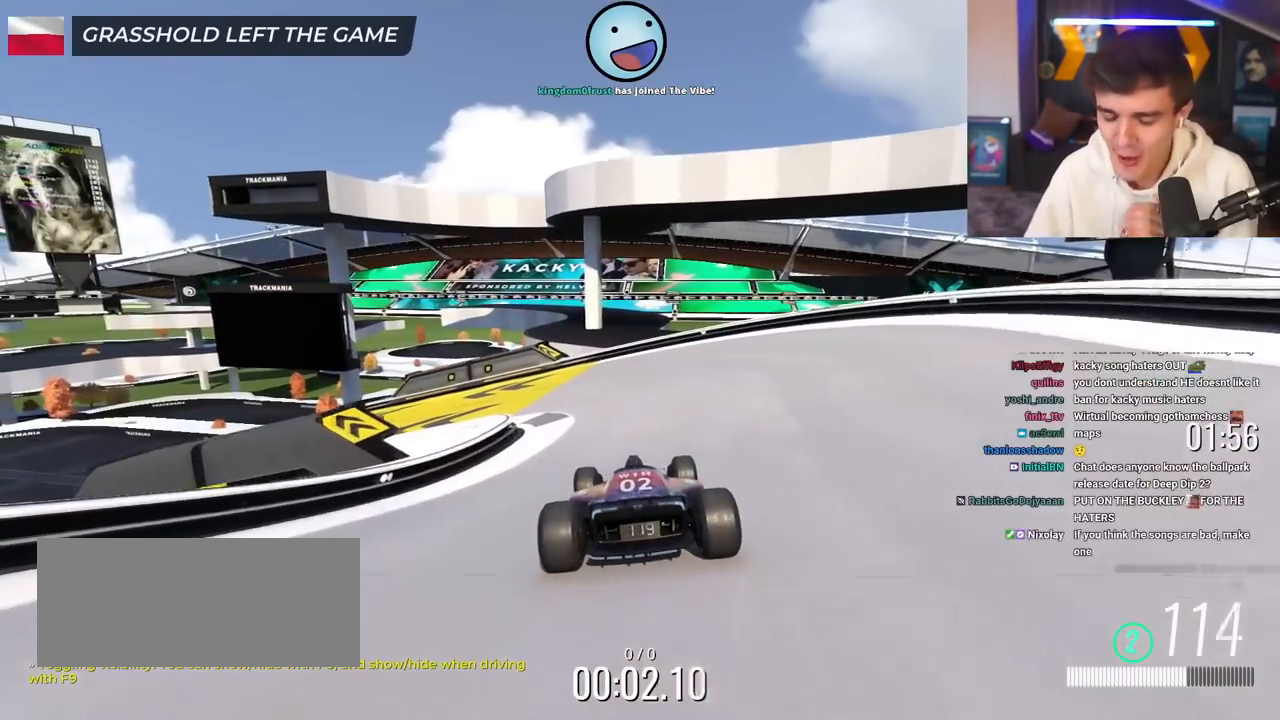
{"keys": ["left", "up"], "events": [[83, "left", "down"]]}
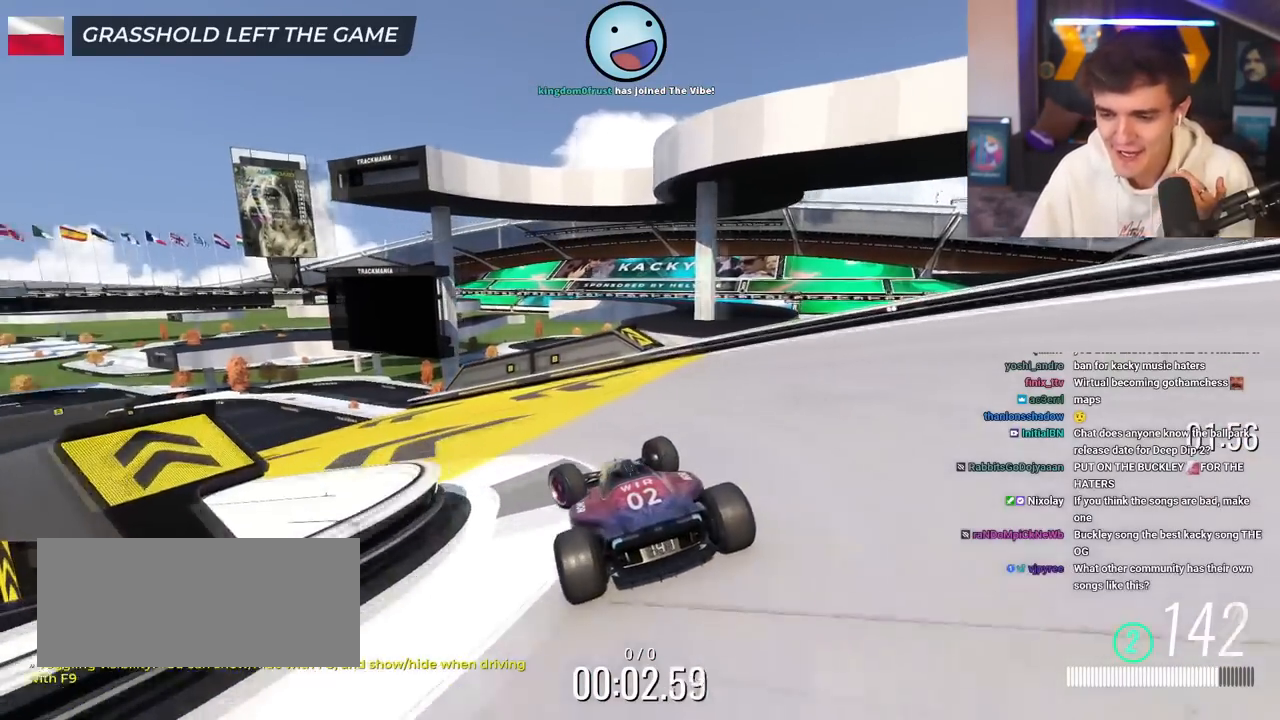
{"keys": ["left", "up"], "events": [[184, "left", "up"], [284, "left", "down"]]}